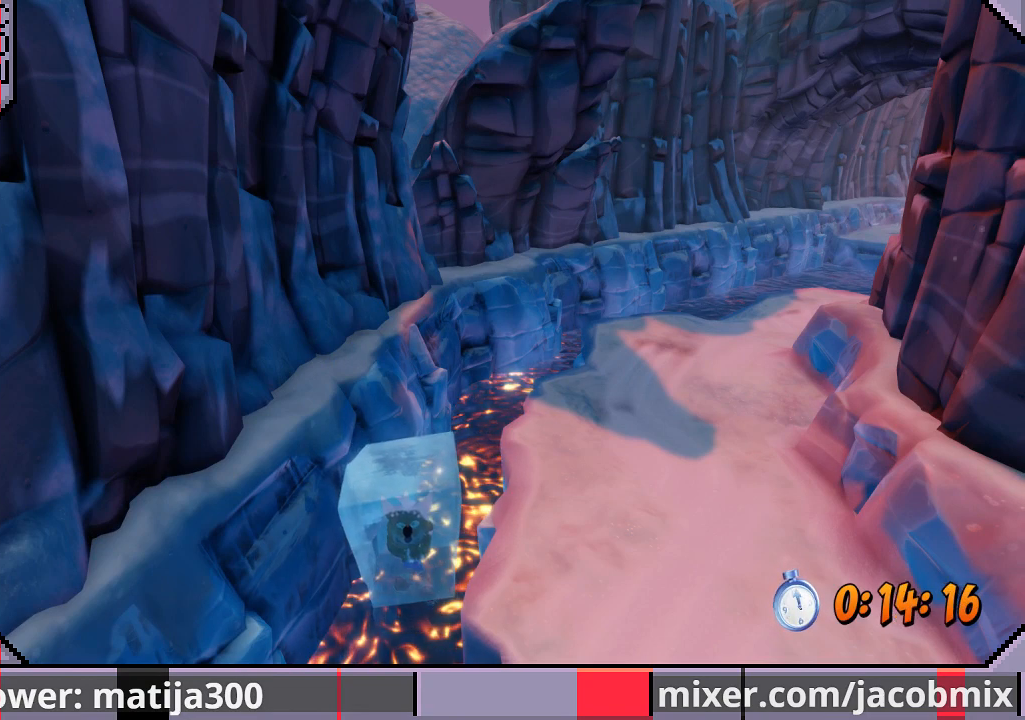
Gameplay with a controller (PlayStation layout); each line is a JSON object with the inputs held at the frame after it. "events" lists button and stick changes between this image and that frame as [ms after this image, input, new state], when the widget could be followed in between. Not read: L2 R2.
{"buttons": ["DPAD_UP"], "left_stick": "center", "right_stick": "center", "events": []}
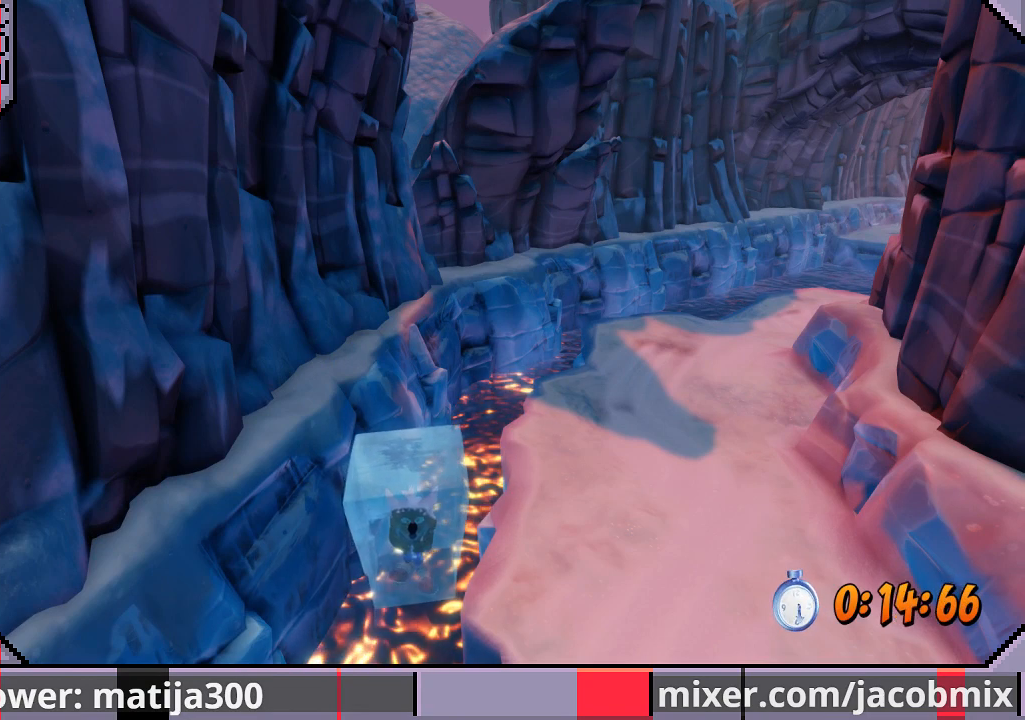
{"buttons": ["DPAD_UP"], "left_stick": "center", "right_stick": "center", "events": []}
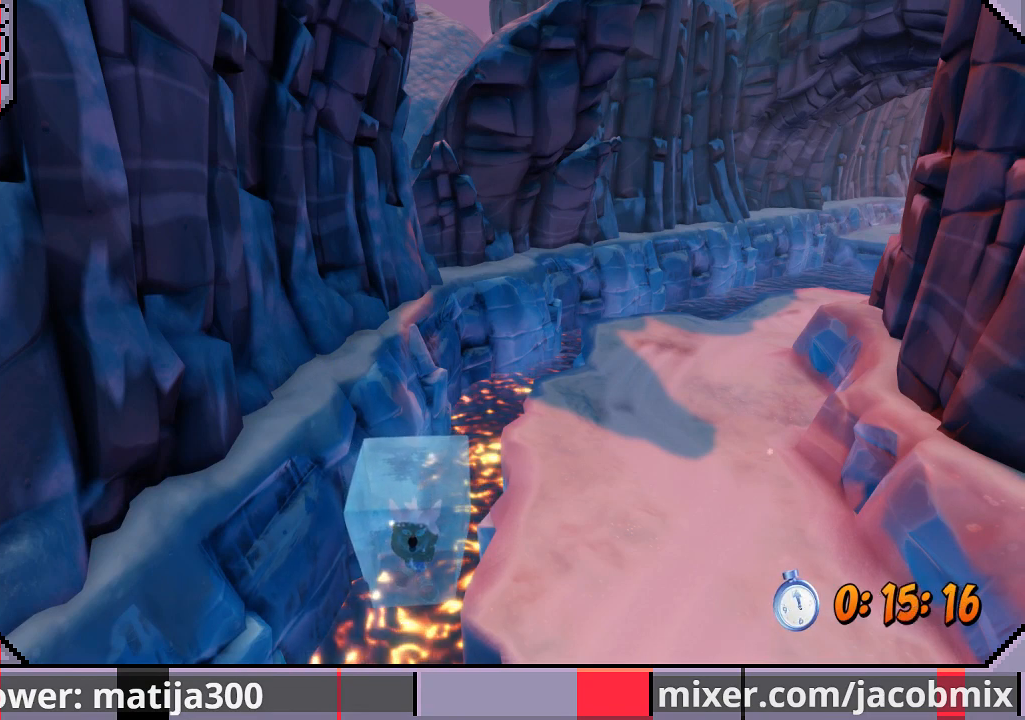
{"buttons": ["DPAD_UP"], "left_stick": "center", "right_stick": "center", "events": [[100, "DPAD_RIGHT", "down"], [200, "DPAD_RIGHT", "up"]]}
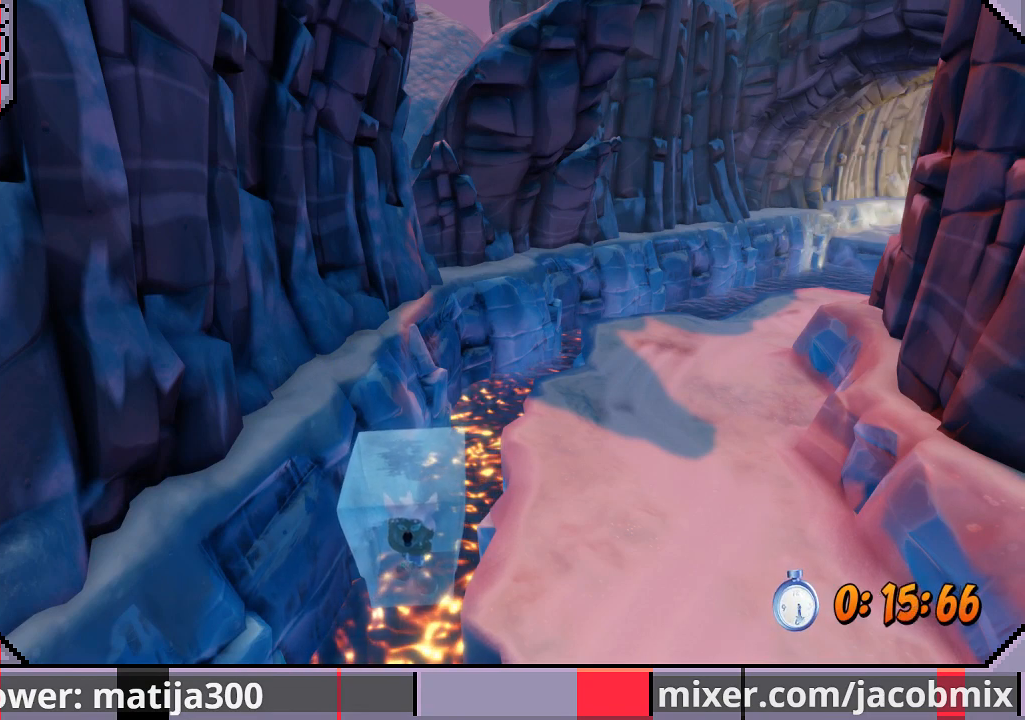
{"buttons": ["DPAD_UP"], "left_stick": "center", "right_stick": "center", "events": [[300, "DPAD_RIGHT", "down"], [367, "DPAD_RIGHT", "up"]]}
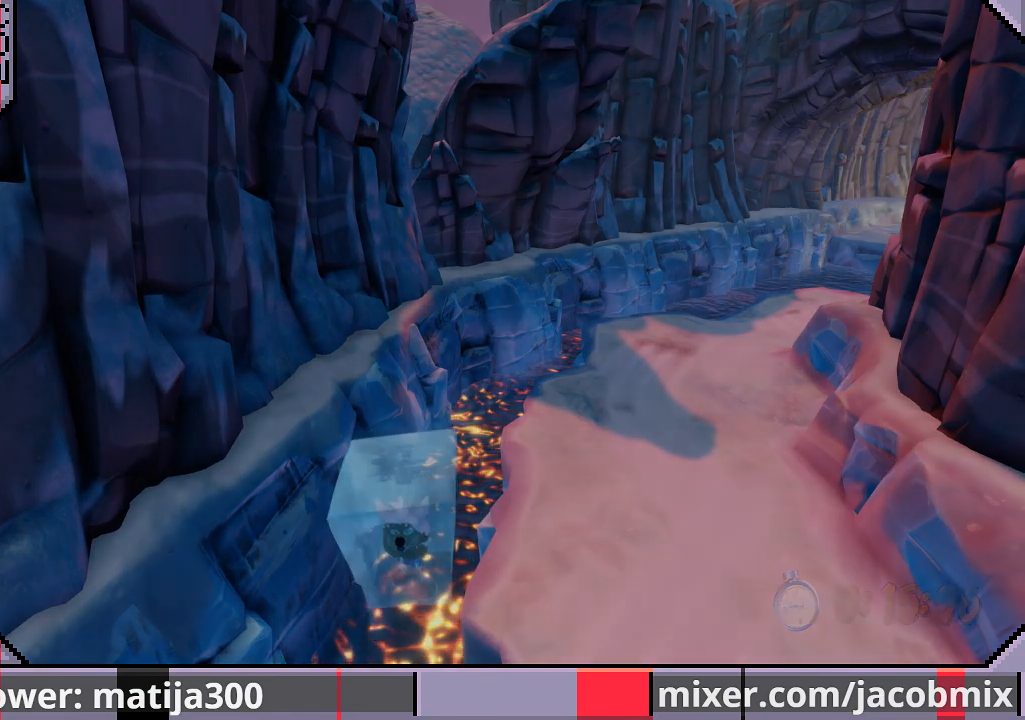
{"buttons": ["DPAD_UP"], "left_stick": "center", "right_stick": "center", "events": [[200, "DPAD_RIGHT", "down"], [333, "DPAD_RIGHT", "up"]]}
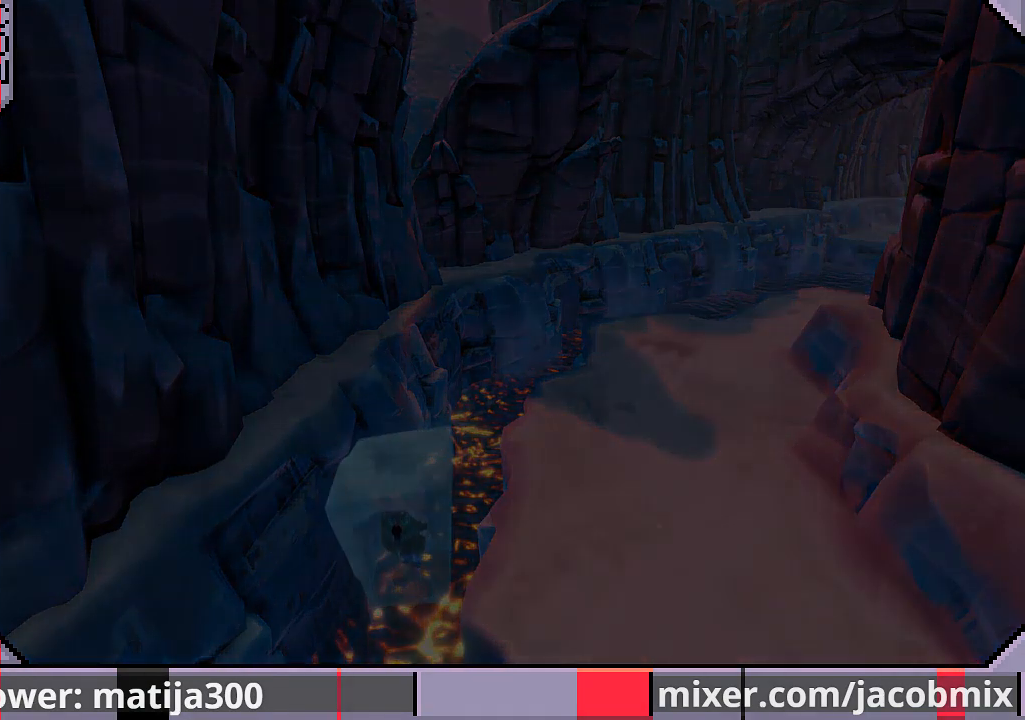
{"buttons": ["DPAD_UP"], "left_stick": "center", "right_stick": "center", "events": []}
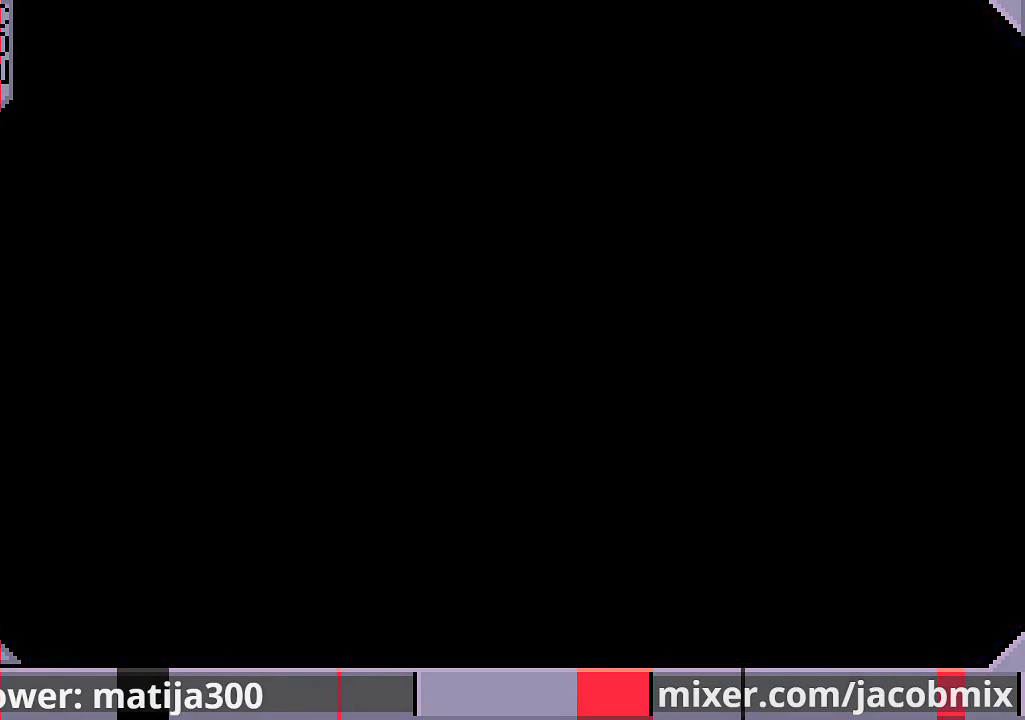
{"buttons": ["DPAD_UP"], "left_stick": "center", "right_stick": "center", "events": []}
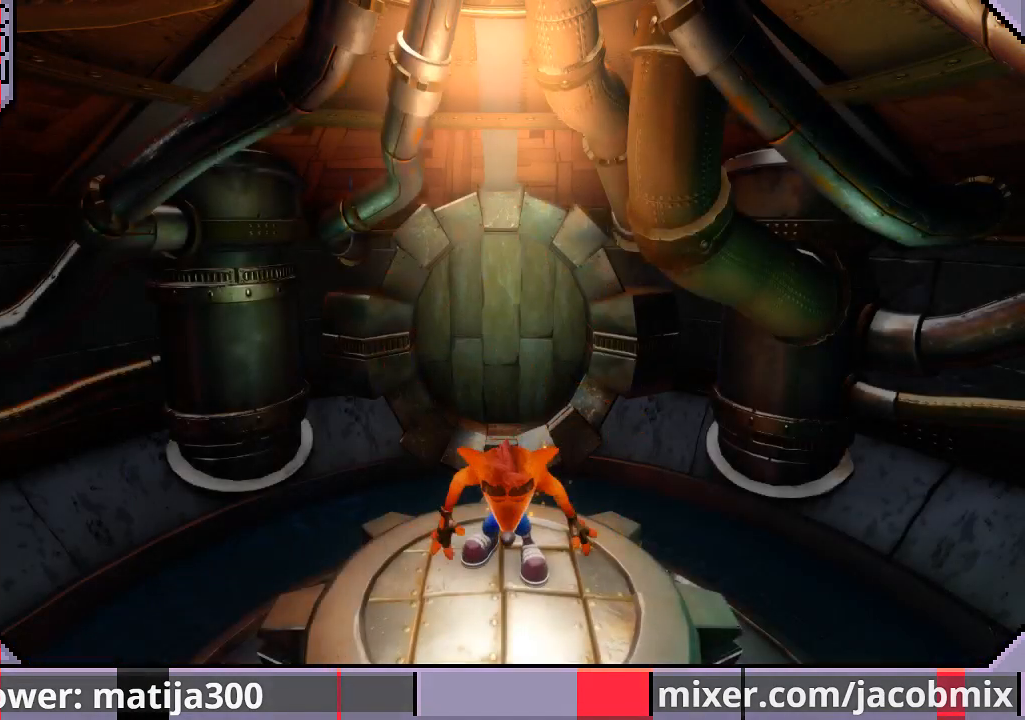
{"buttons": ["DPAD_UP"], "left_stick": "center", "right_stick": "center", "events": []}
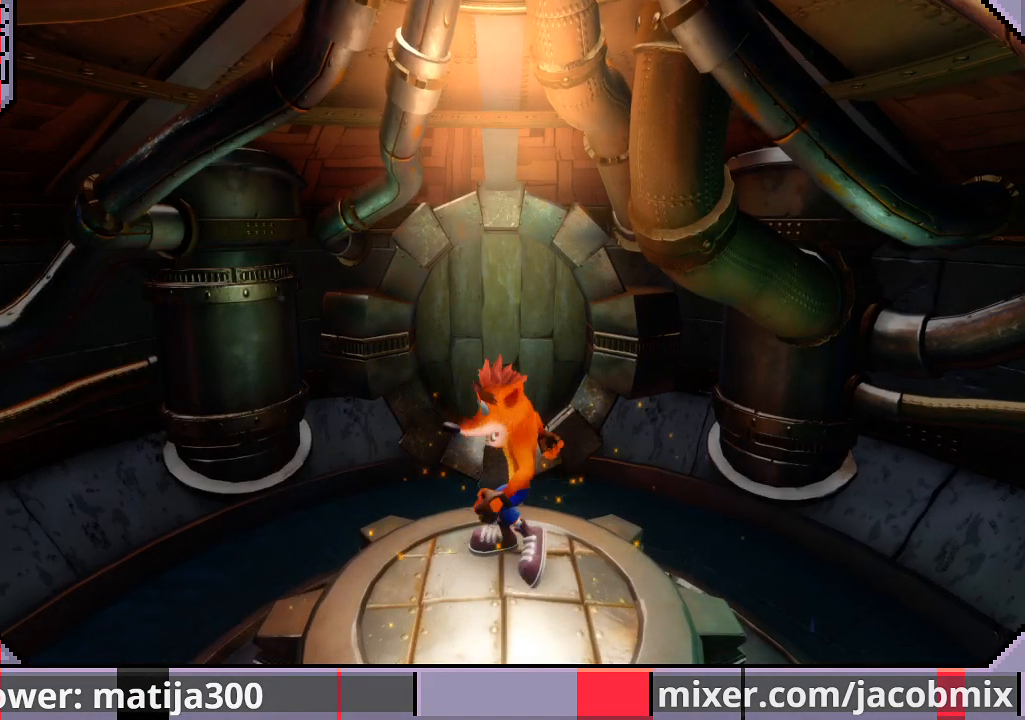
{"buttons": ["DPAD_UP"], "left_stick": "center", "right_stick": "center", "events": [[267, "CROSS", "down"], [400, "CROSS", "up"]]}
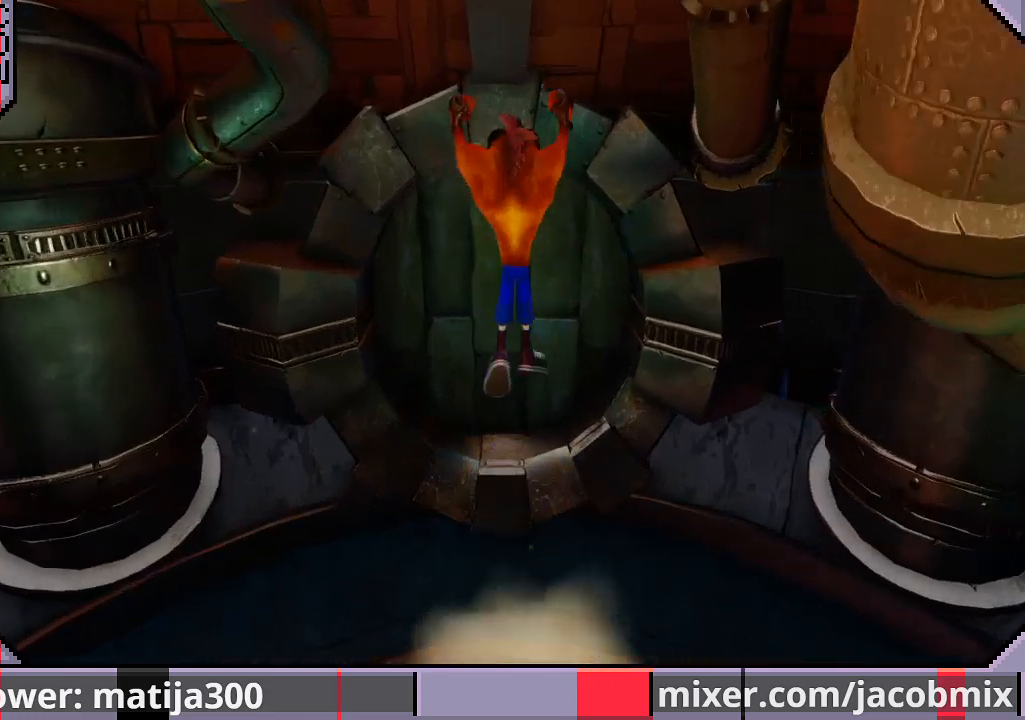
{"buttons": ["DPAD_UP"], "left_stick": "center", "right_stick": "center", "events": []}
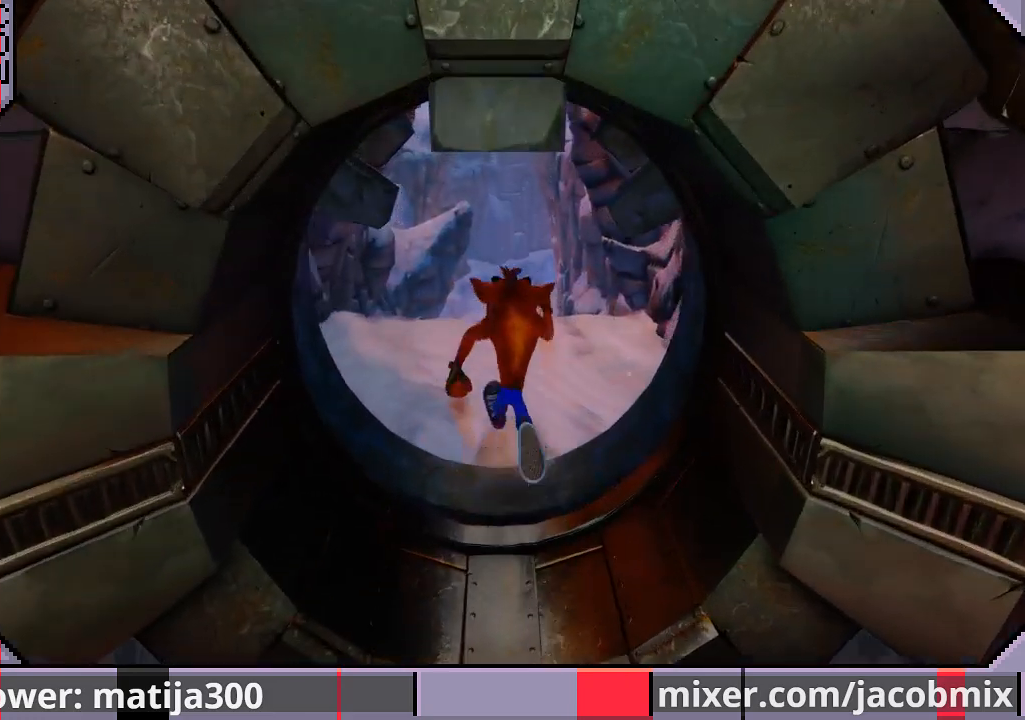
{"buttons": ["DPAD_UP"], "left_stick": "center", "right_stick": "center", "events": []}
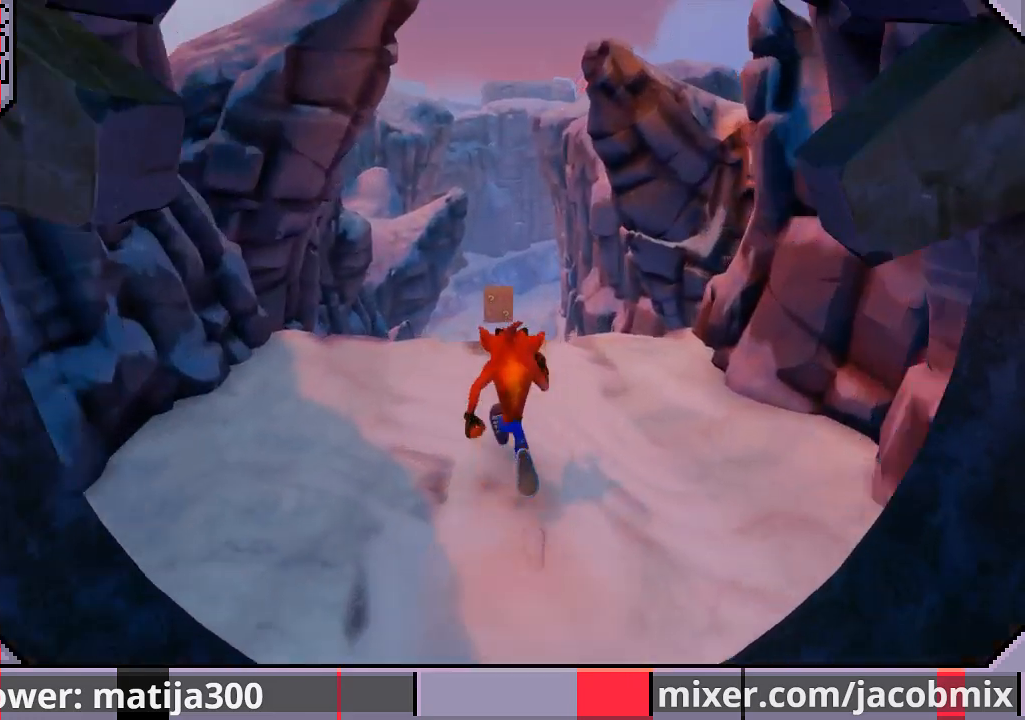
{"buttons": ["DPAD_UP"], "left_stick": "center", "right_stick": "center", "events": [[200, "R1", "down"], [267, "CROSS", "down"], [333, "CROSS", "up"], [333, "R1", "up"]]}
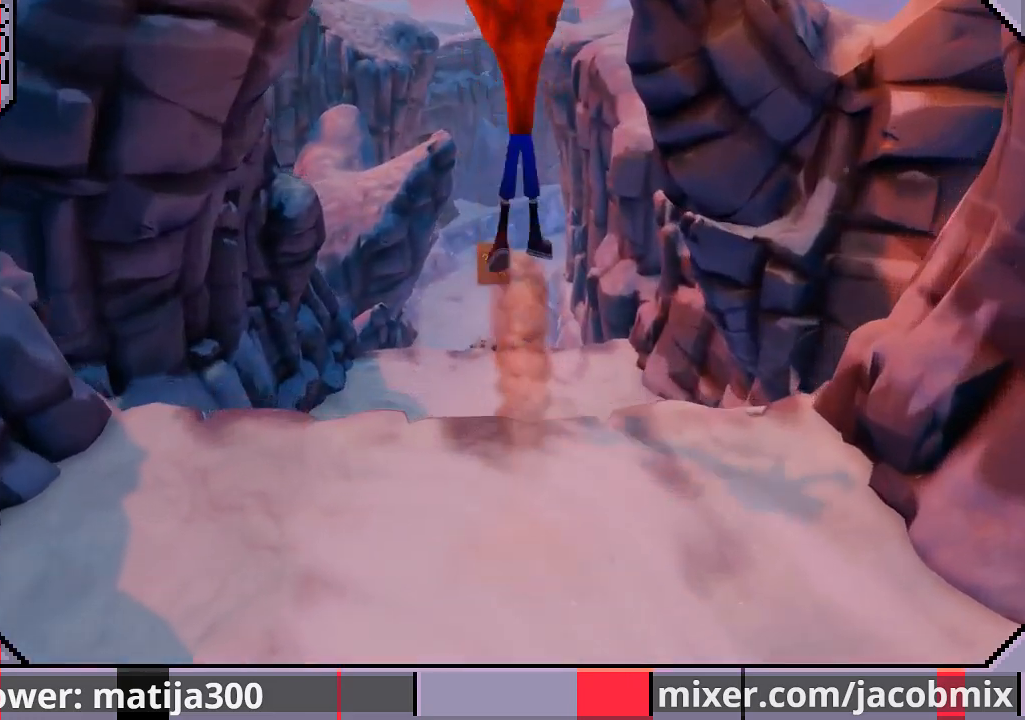
{"buttons": ["DPAD_UP"], "left_stick": "center", "right_stick": "center", "events": [[367, "DPAD_LEFT", "down"], [433, "DPAD_LEFT", "up"]]}
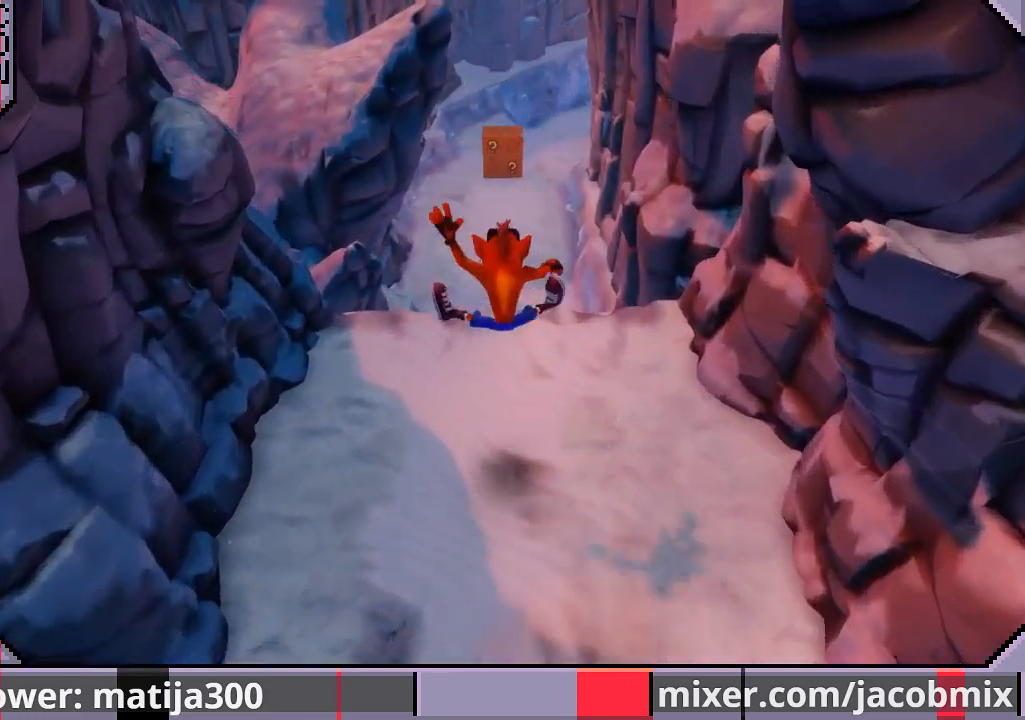
{"buttons": ["CROSS", "SQUARE", "R1", "DPAD_UP"], "left_stick": "center", "right_stick": "center", "events": [[267, "R1", "down"], [467, "CROSS", "down"], [500, "SQUARE", "down"]]}
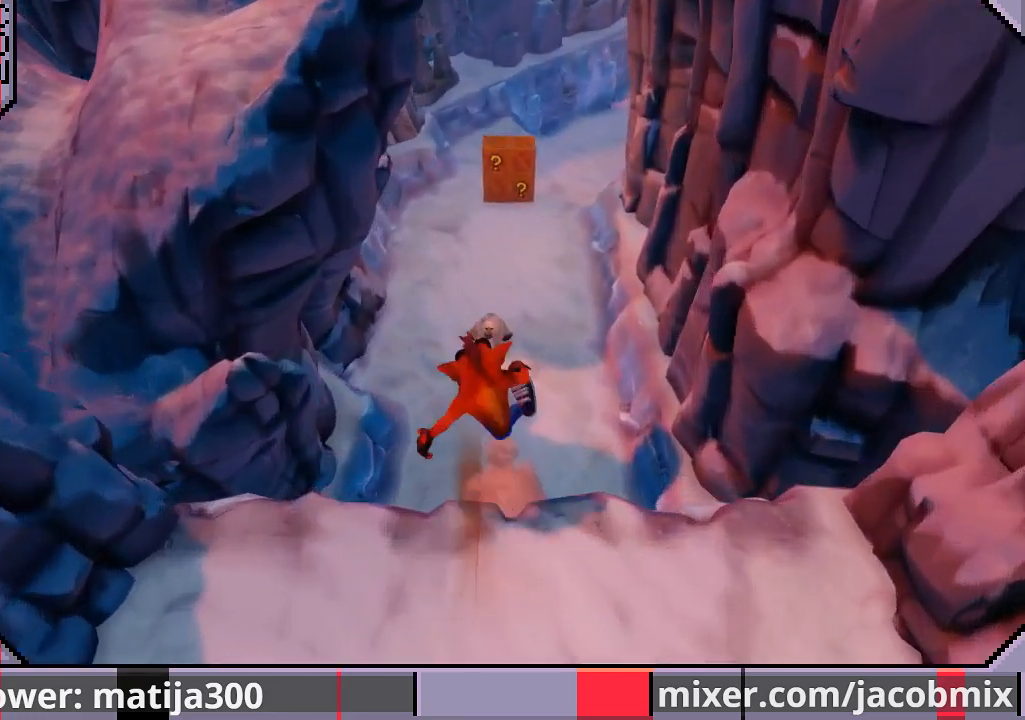
{"buttons": ["CROSS", "SQUARE", "R1", "DPAD_UP"], "left_stick": "center", "right_stick": "center", "events": []}
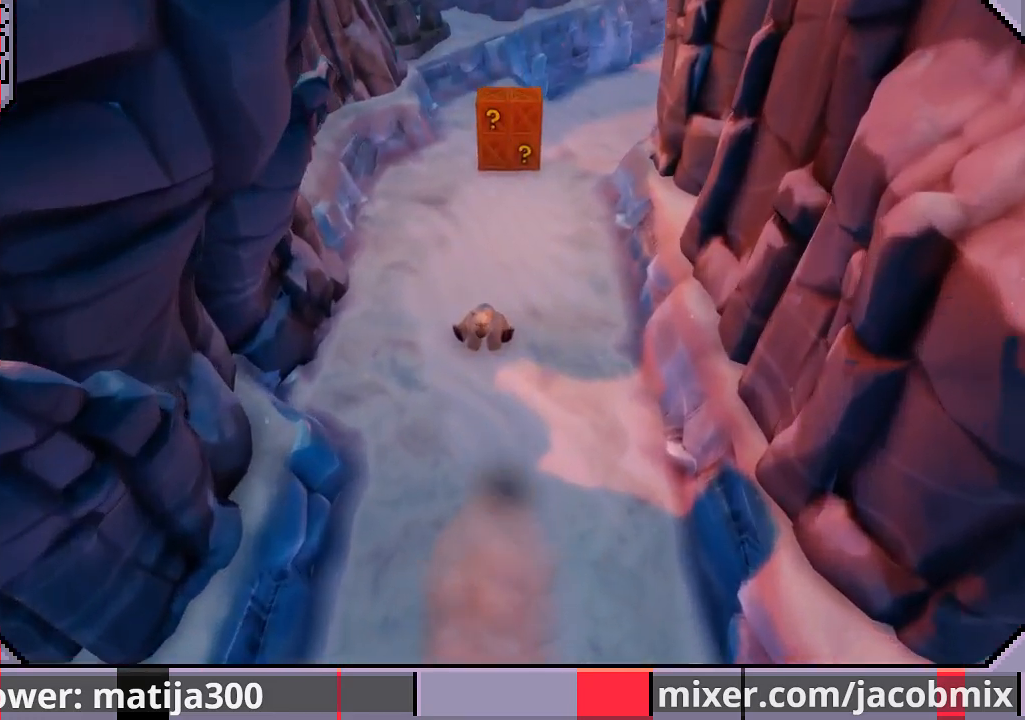
{"buttons": ["CROSS", "SQUARE", "R1", "DPAD_UP"], "left_stick": "center", "right_stick": "center", "events": []}
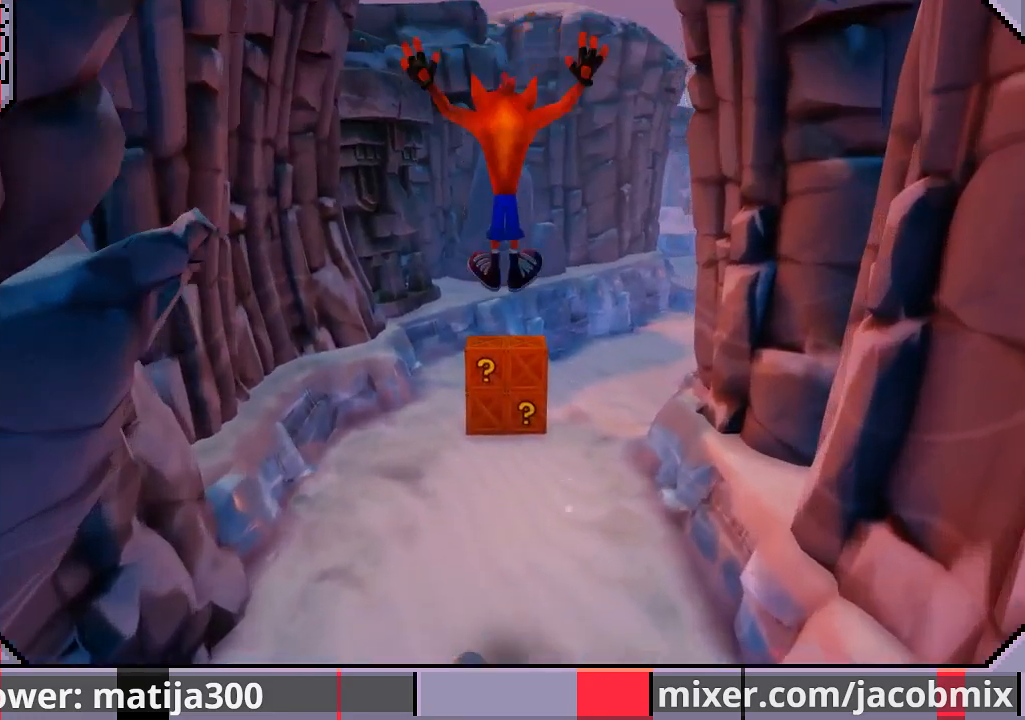
{"buttons": ["DPAD_UP"], "left_stick": "center", "right_stick": "center", "events": [[200, "DPAD_LEFT", "down"], [333, "SQUARE", "up"], [400, "CROSS", "up"], [400, "R1", "up"], [433, "DPAD_LEFT", "up"]]}
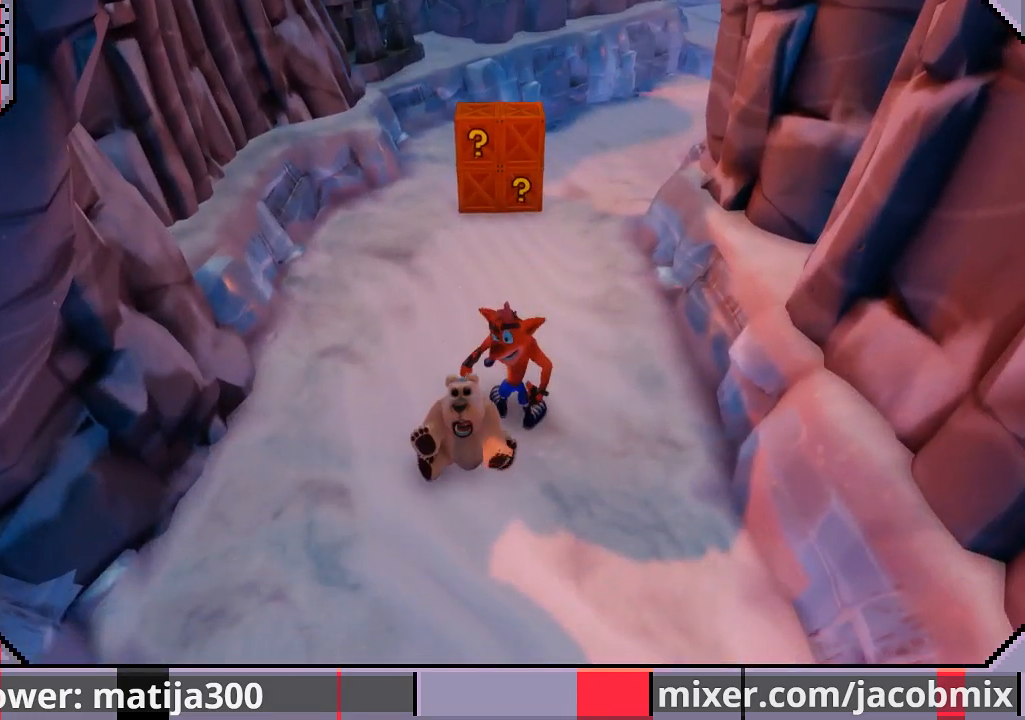
{"buttons": ["DPAD_UP"], "left_stick": "center", "right_stick": "center", "events": [[100, "DPAD_LEFT", "down"], [400, "DPAD_LEFT", "up"]]}
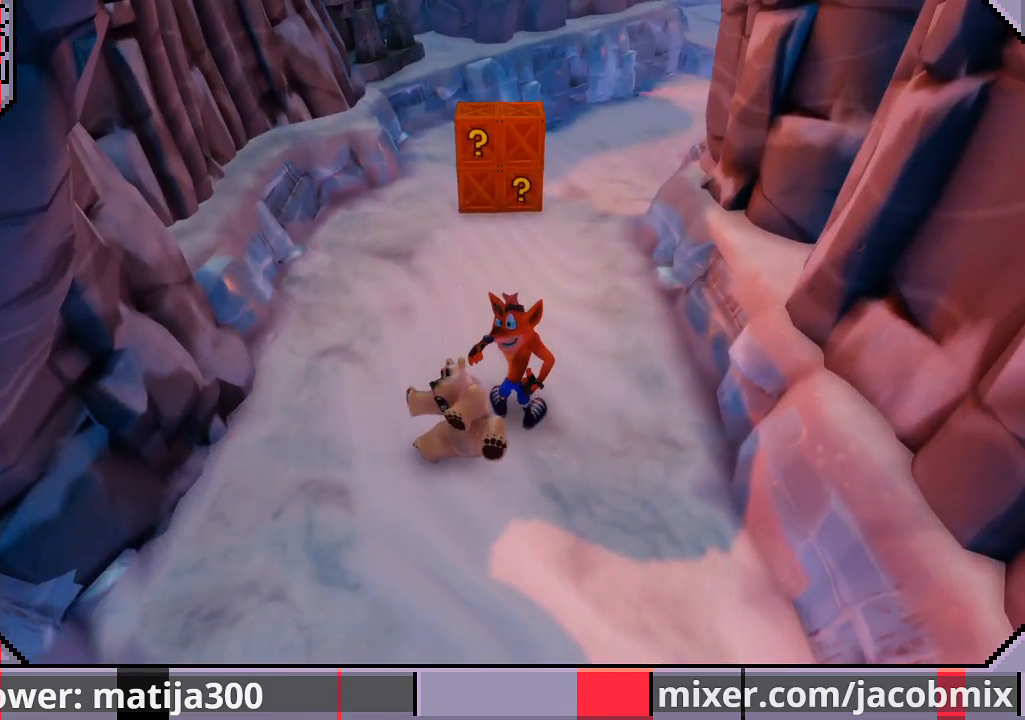
{"buttons": ["DPAD_UP"], "left_stick": "center", "right_stick": "center", "events": []}
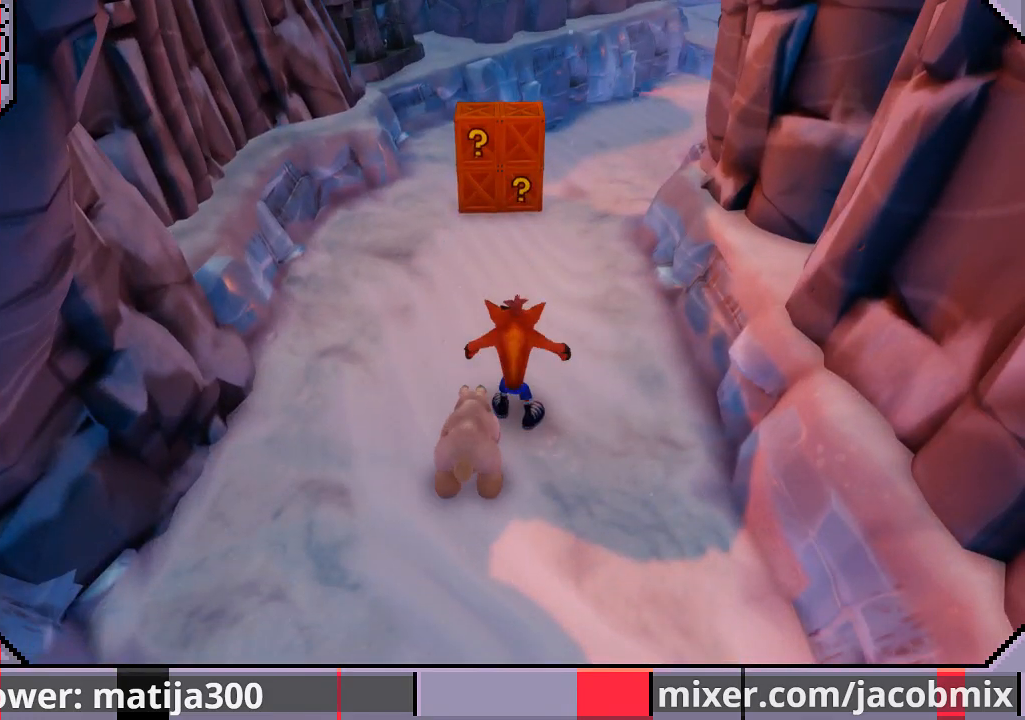
{"buttons": ["DPAD_UP"], "left_stick": "center", "right_stick": "center", "events": []}
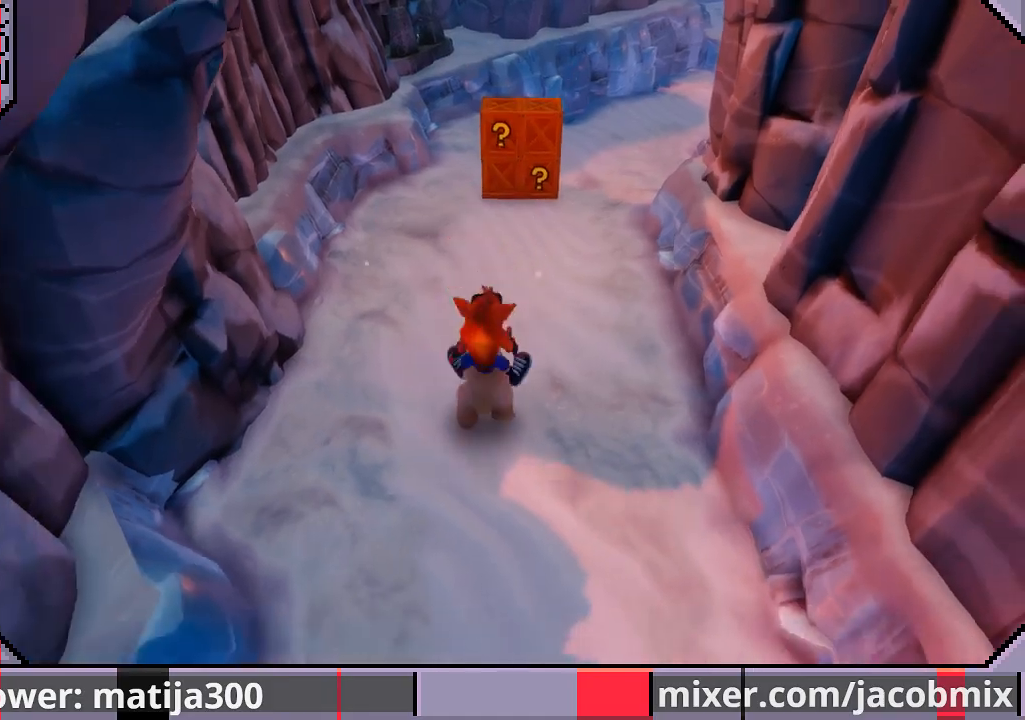
{"buttons": ["DPAD_UP", "DPAD_RIGHT"], "left_stick": "center", "right_stick": "center", "events": [[333, "DPAD_RIGHT", "down"]]}
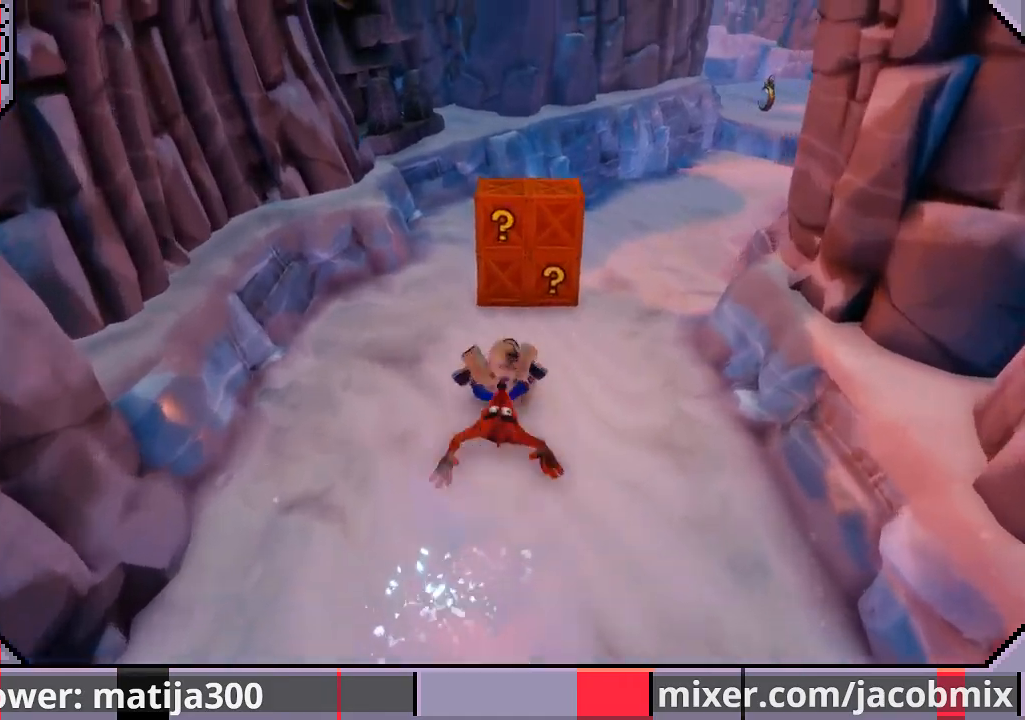
{"buttons": ["DPAD_UP", "DPAD_RIGHT"], "left_stick": "center", "right_stick": "center", "events": []}
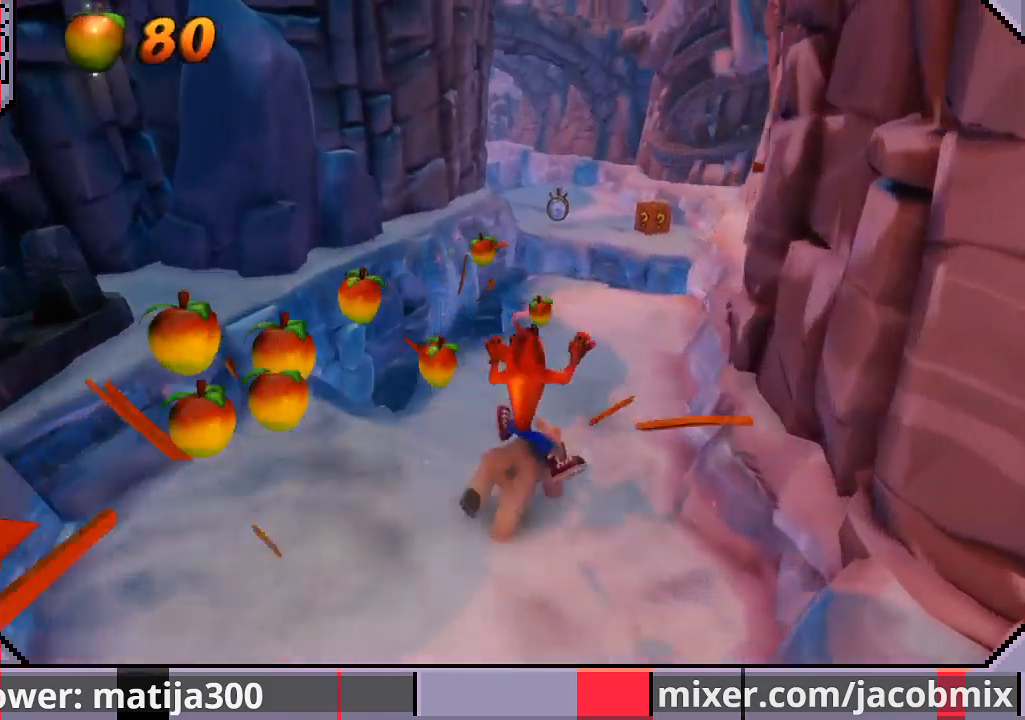
{"buttons": ["DPAD_UP", "DPAD_LEFT"], "left_stick": "center", "right_stick": "center", "events": [[67, "DPAD_RIGHT", "up"], [400, "DPAD_LEFT", "down"]]}
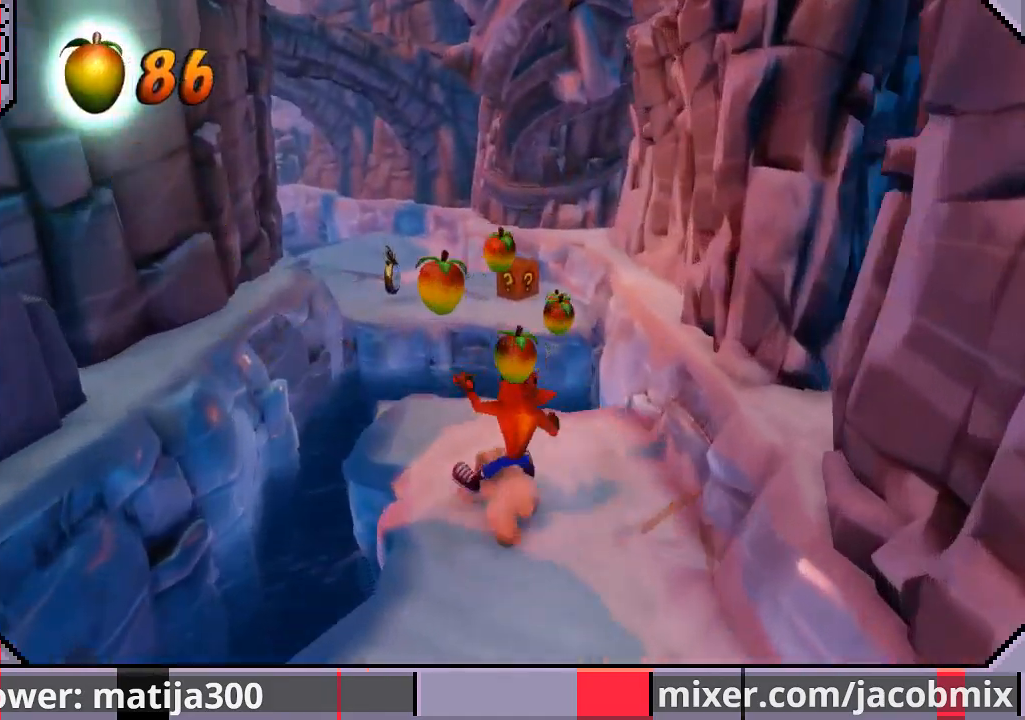
{"buttons": ["CROSS", "DPAD_UP", "DPAD_LEFT"], "left_stick": "center", "right_stick": "center", "events": [[33, "CROSS", "down"], [33, "DPAD_LEFT", "up"], [333, "DPAD_LEFT", "down"]]}
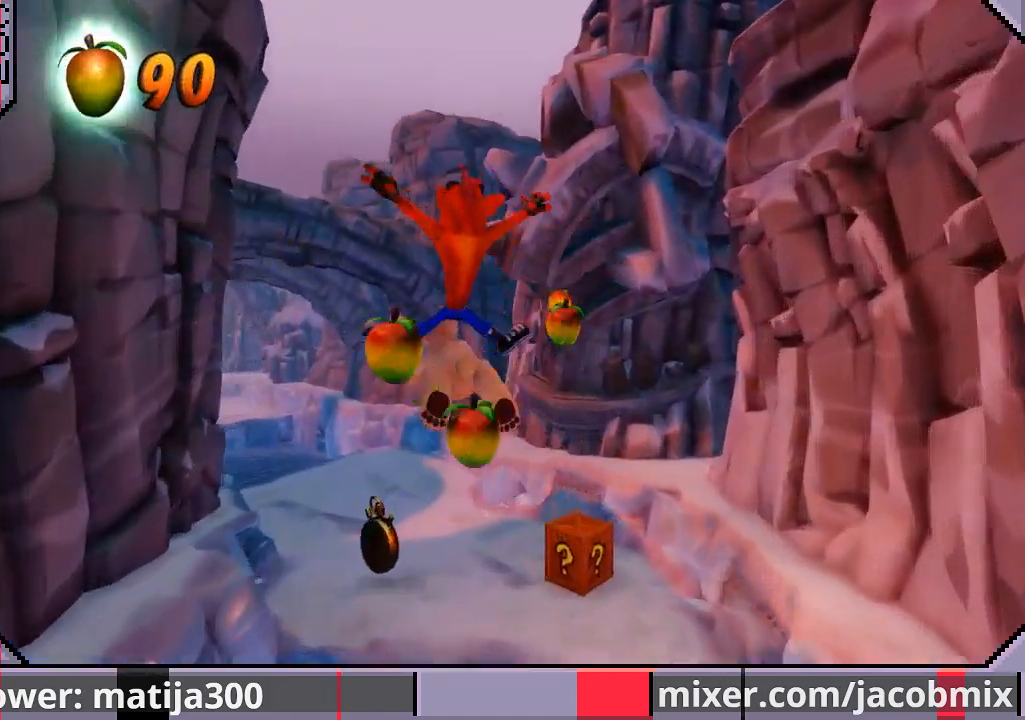
{"buttons": ["R1", "DPAD_UP"], "left_stick": "center", "right_stick": "center", "events": [[67, "CROSS", "up"], [267, "DPAD_LEFT", "up"], [500, "R1", "down"]]}
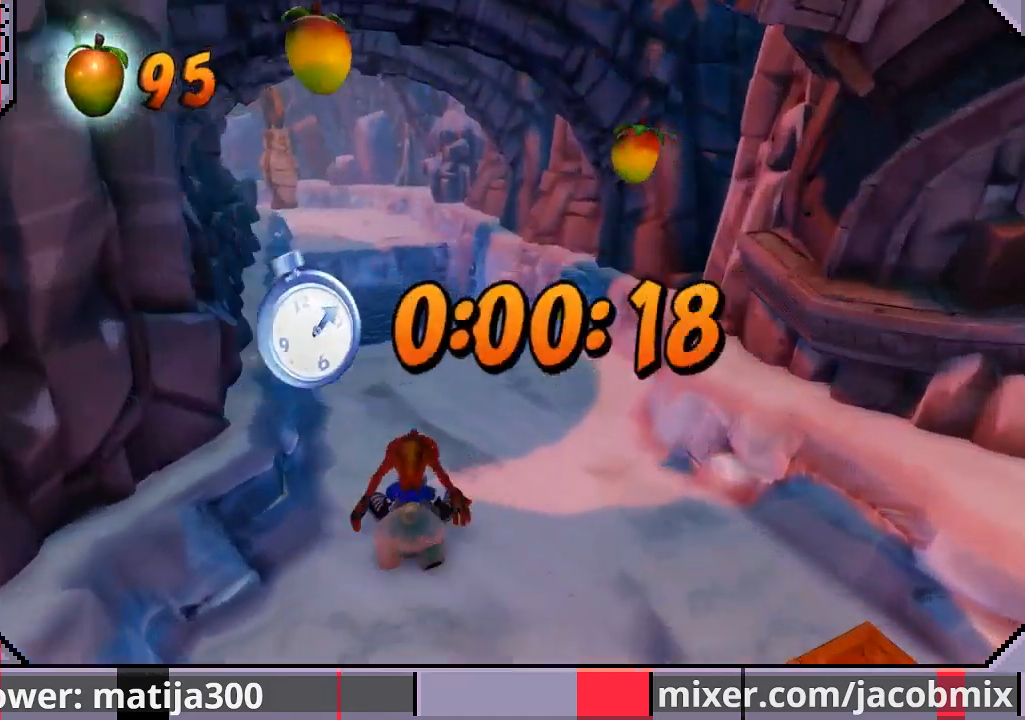
{"buttons": ["CROSS", "R1", "DPAD_UP"], "left_stick": "center", "right_stick": "center", "events": [[267, "CROSS", "down"]]}
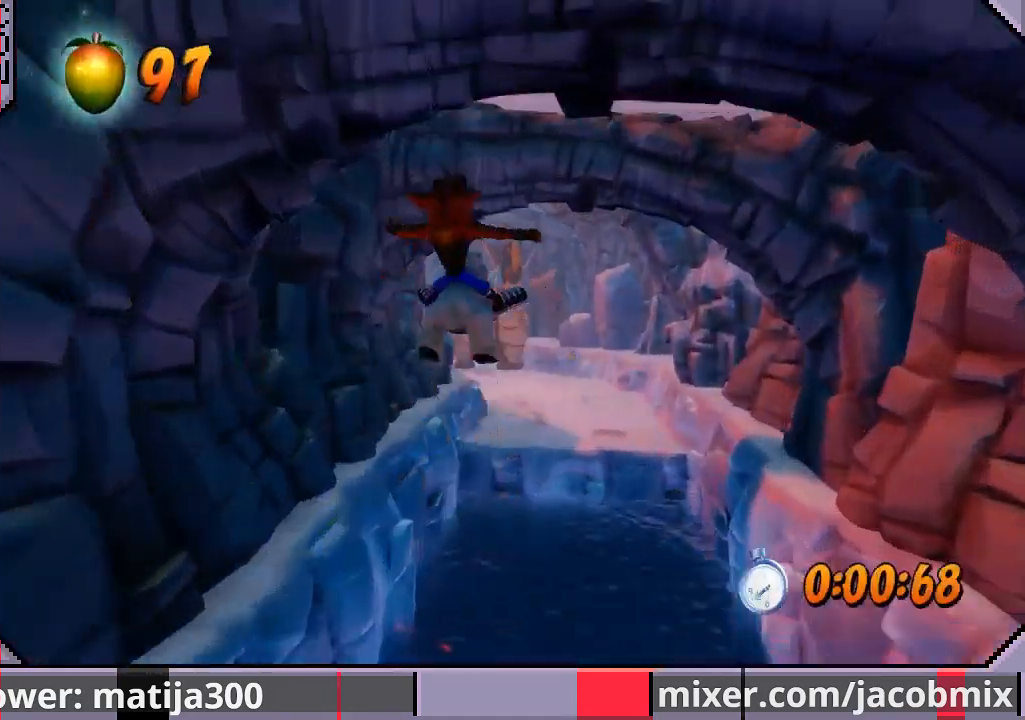
{"buttons": ["DPAD_UP"], "left_stick": "center", "right_stick": "center", "events": [[167, "DPAD_RIGHT", "down"], [300, "DPAD_RIGHT", "up"], [400, "CROSS", "up"], [400, "R1", "up"]]}
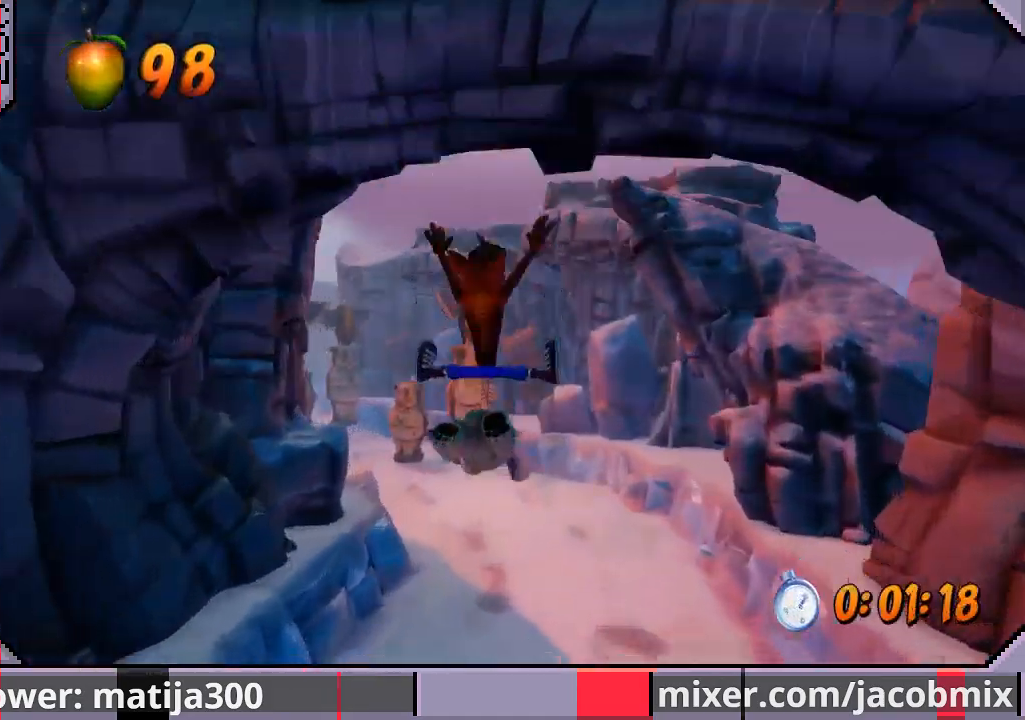
{"buttons": ["CROSS", "R1", "DPAD_UP", "DPAD_LEFT"], "left_stick": "center", "right_stick": "center", "events": [[33, "DPAD_LEFT", "down"], [167, "DPAD_LEFT", "up"], [267, "R1", "down"], [433, "CROSS", "down"], [500, "DPAD_LEFT", "down"]]}
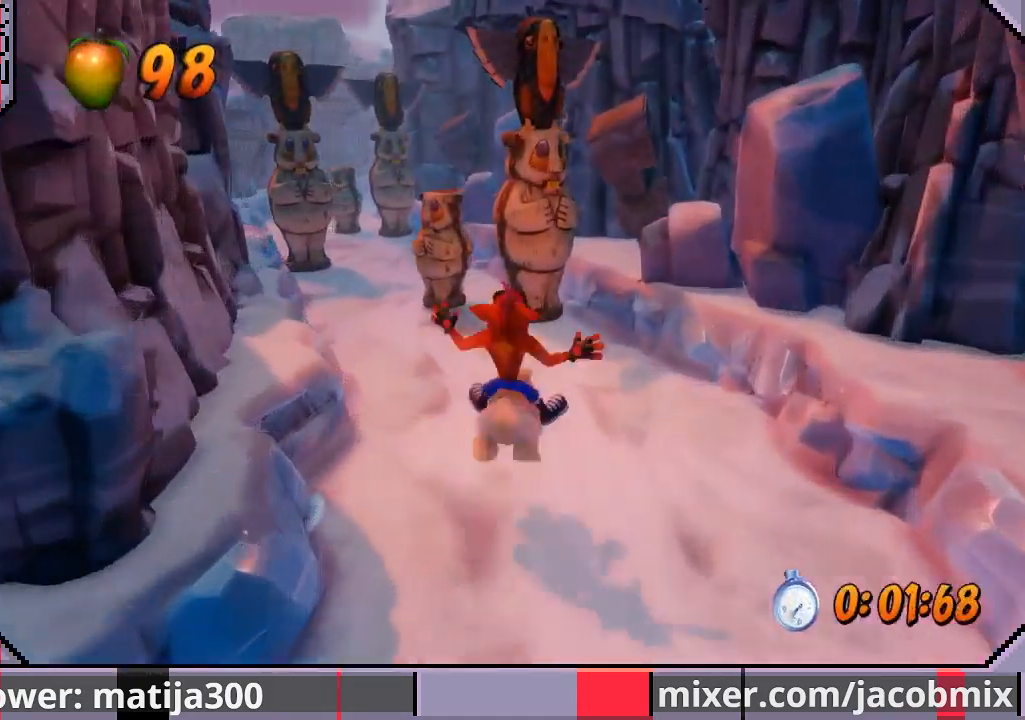
{"buttons": ["CROSS", "R1", "DPAD_UP", "DPAD_RIGHT"], "left_stick": "center", "right_stick": "center", "events": [[167, "DPAD_LEFT", "up"], [400, "DPAD_RIGHT", "down"]]}
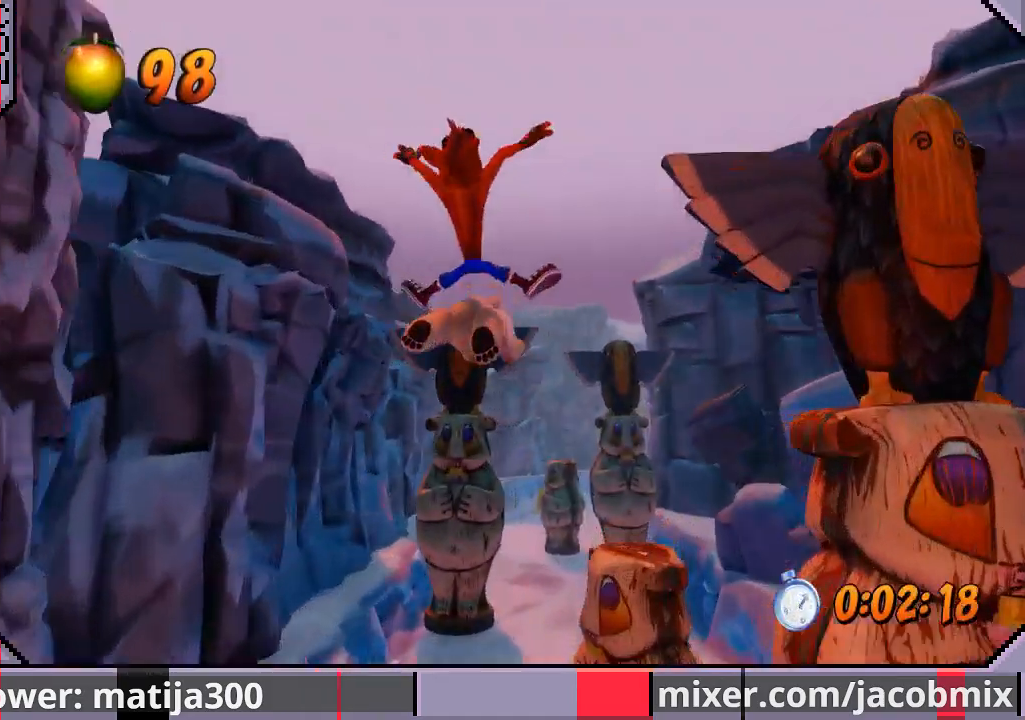
{"buttons": ["R1", "DPAD_UP", "DPAD_LEFT"], "left_stick": "center", "right_stick": "center", "events": [[133, "R1", "up"], [167, "CROSS", "up"], [267, "DPAD_RIGHT", "up"], [400, "R1", "down"], [433, "DPAD_LEFT", "down"]]}